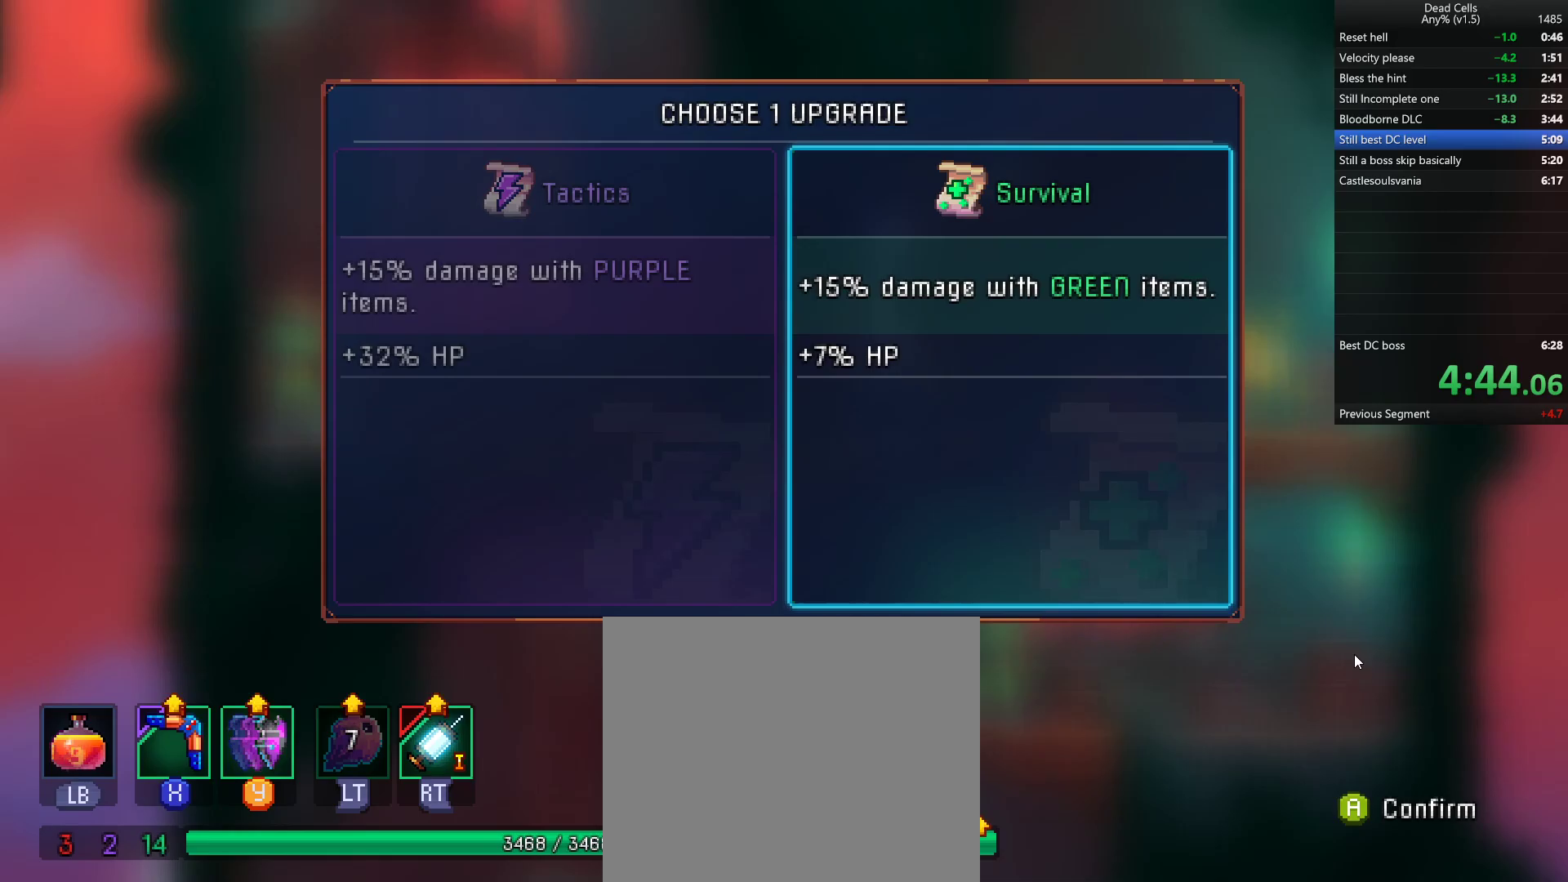
Gameplay with a controller (PlayStation layout); each line is a JSON object with the inputs held at the frame after it. "events" lists button and stick changes between this image and that frame as [ms after this image, input, new state], when the widget could be followed in between.
{"buttons": [], "left_stick": "center", "right_stick": "center", "events": [[50, "CROSS", "down"], [100, "CROSS", "up"]]}
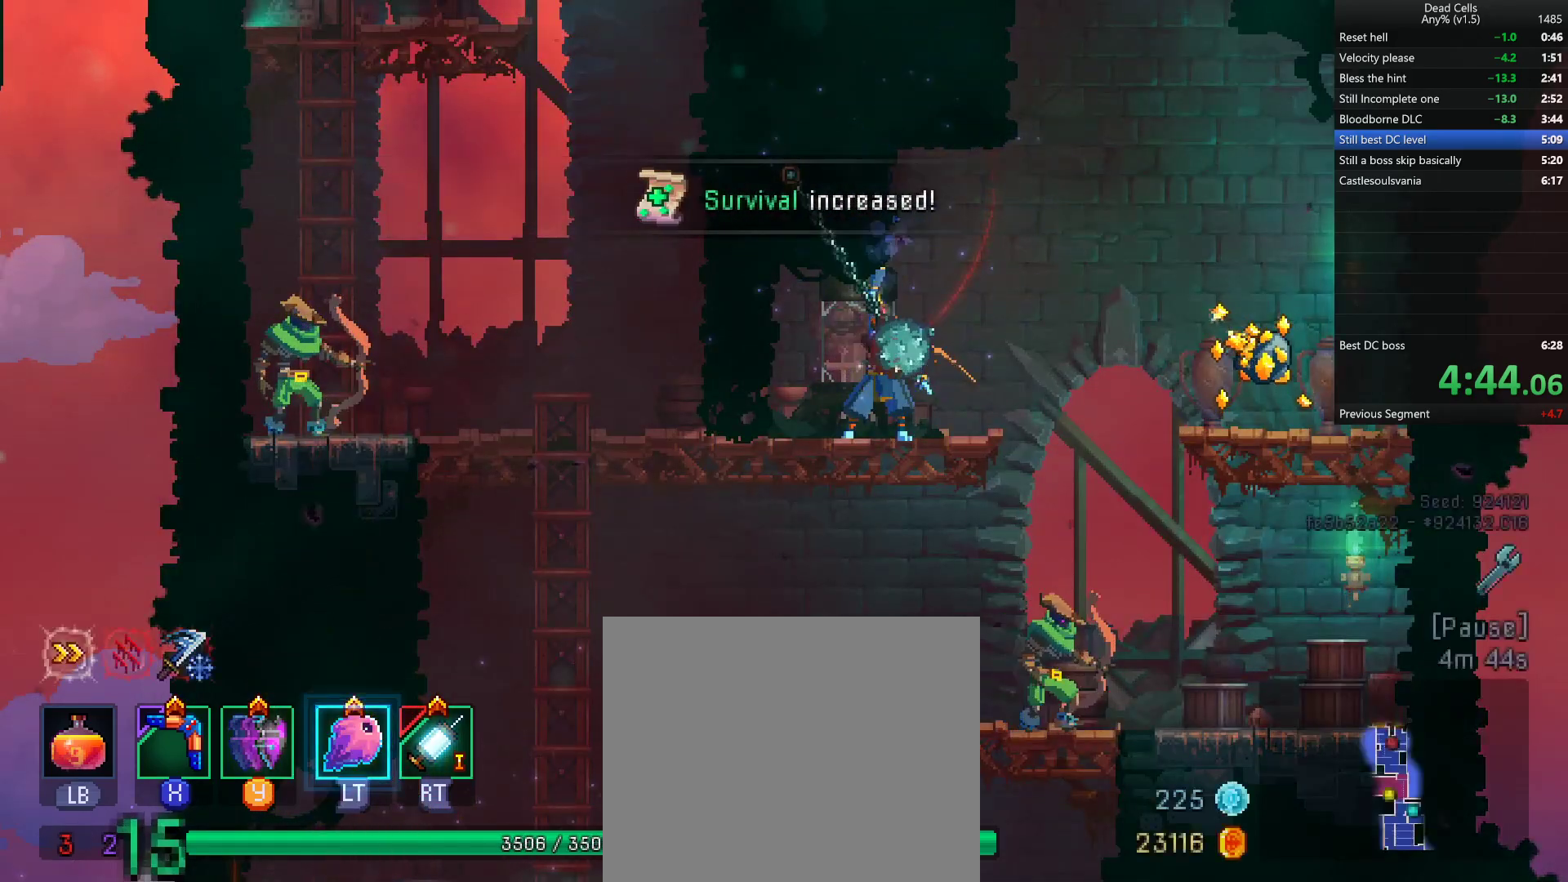
{"buttons": [], "left_stick": "left", "right_stick": "center", "events": [[483, "left_stick", "left"]]}
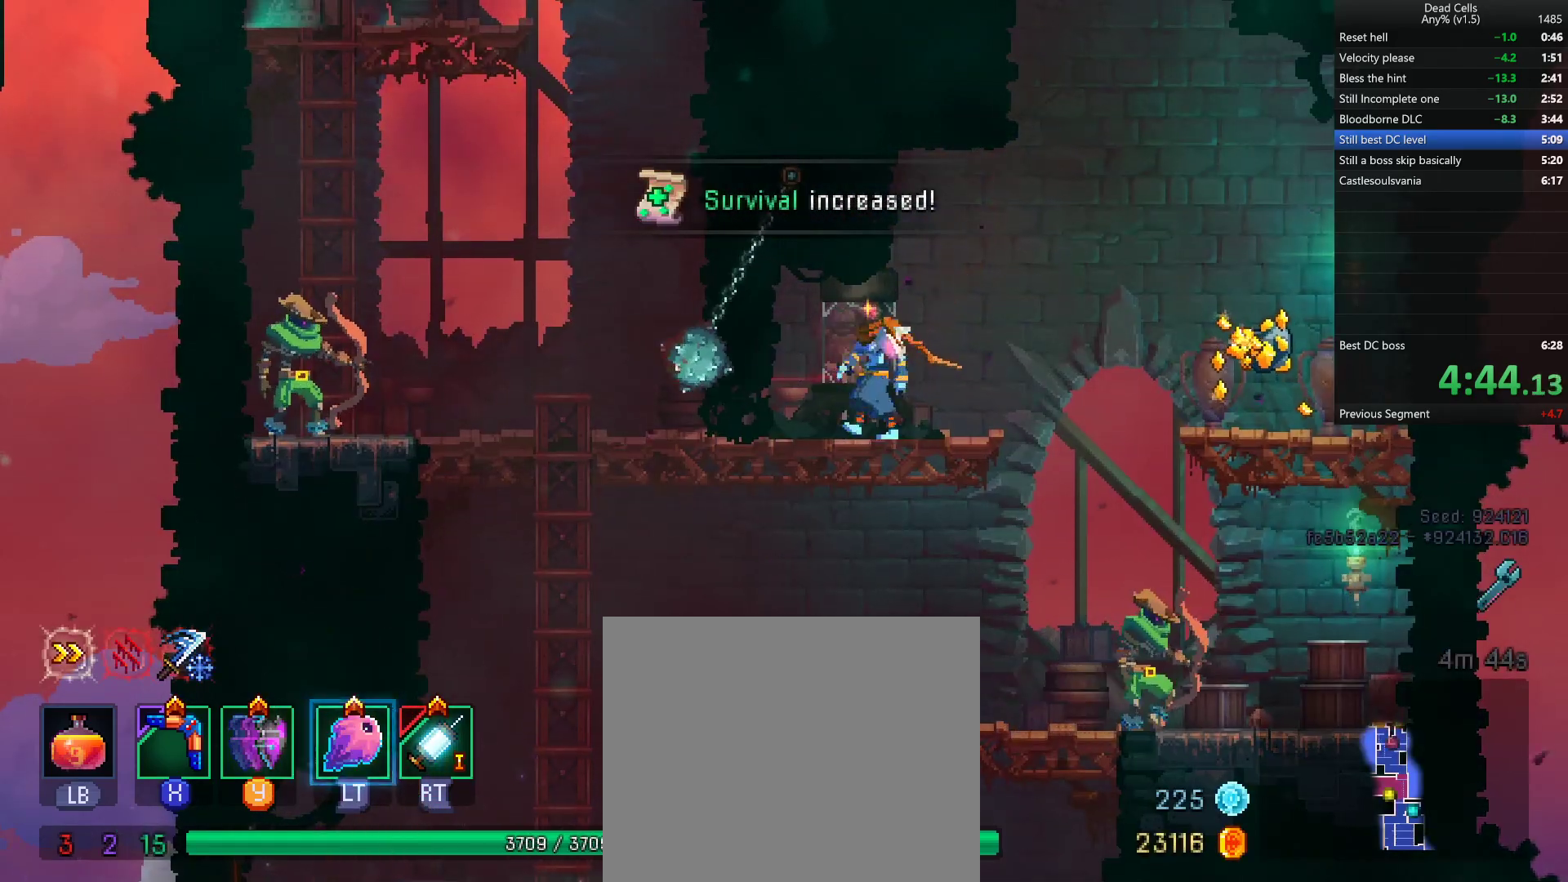
{"buttons": [], "left_stick": "center", "right_stick": "center", "events": [[67, "TRIANGLE", "down"], [117, "CIRCLE", "down"], [183, "TRIANGLE", "up"], [250, "CIRCLE", "up"], [367, "left_stick", "center"], [417, "SQUARE", "down"], [467, "SQUARE", "up"]]}
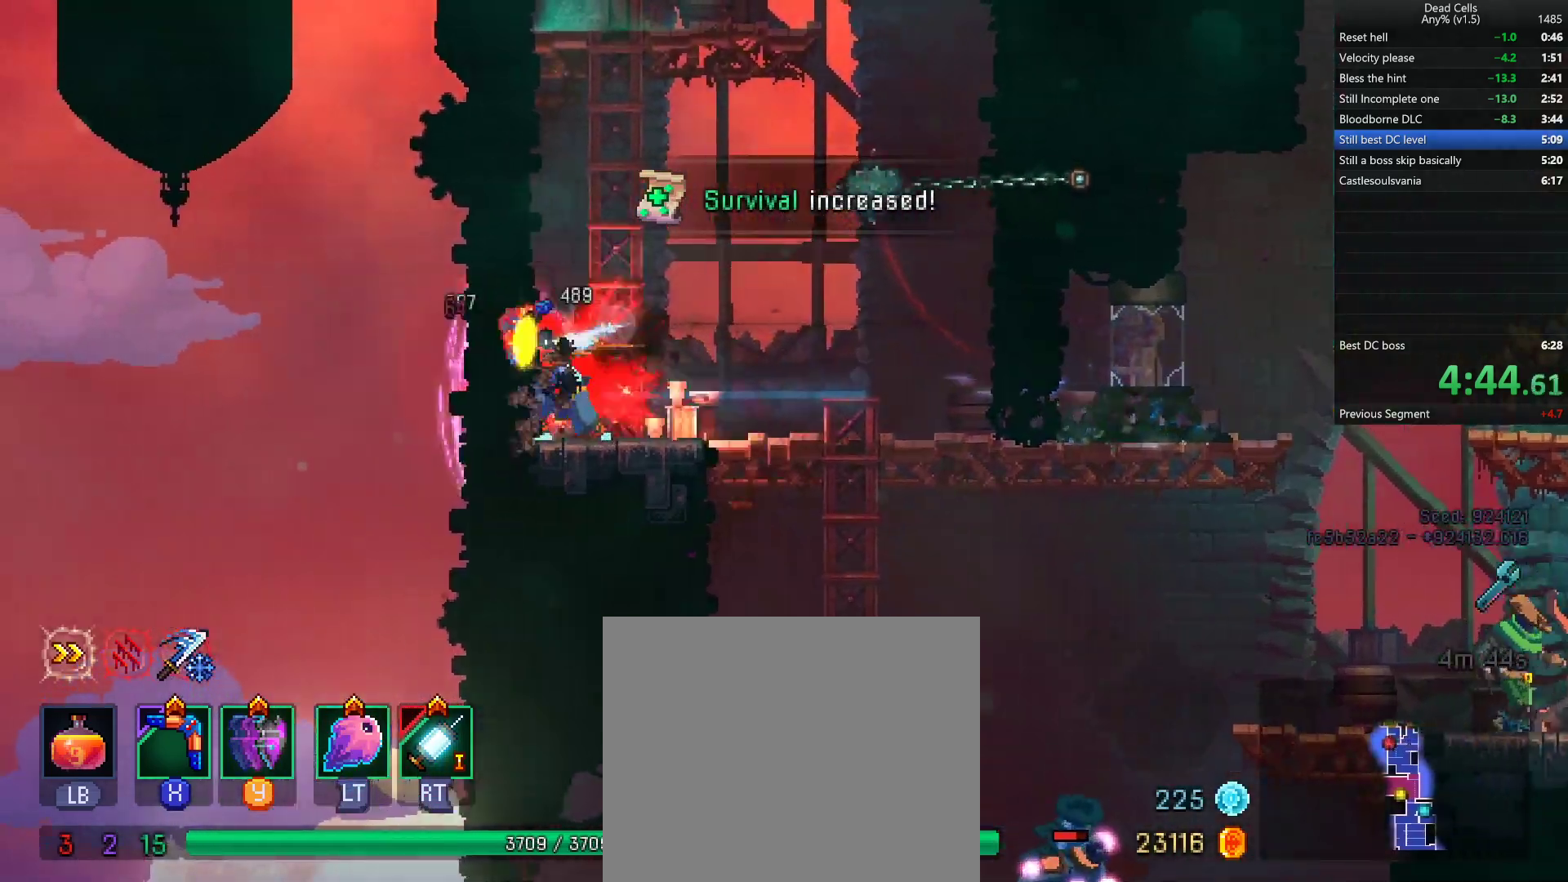
{"buttons": [], "left_stick": "left", "right_stick": "center"}
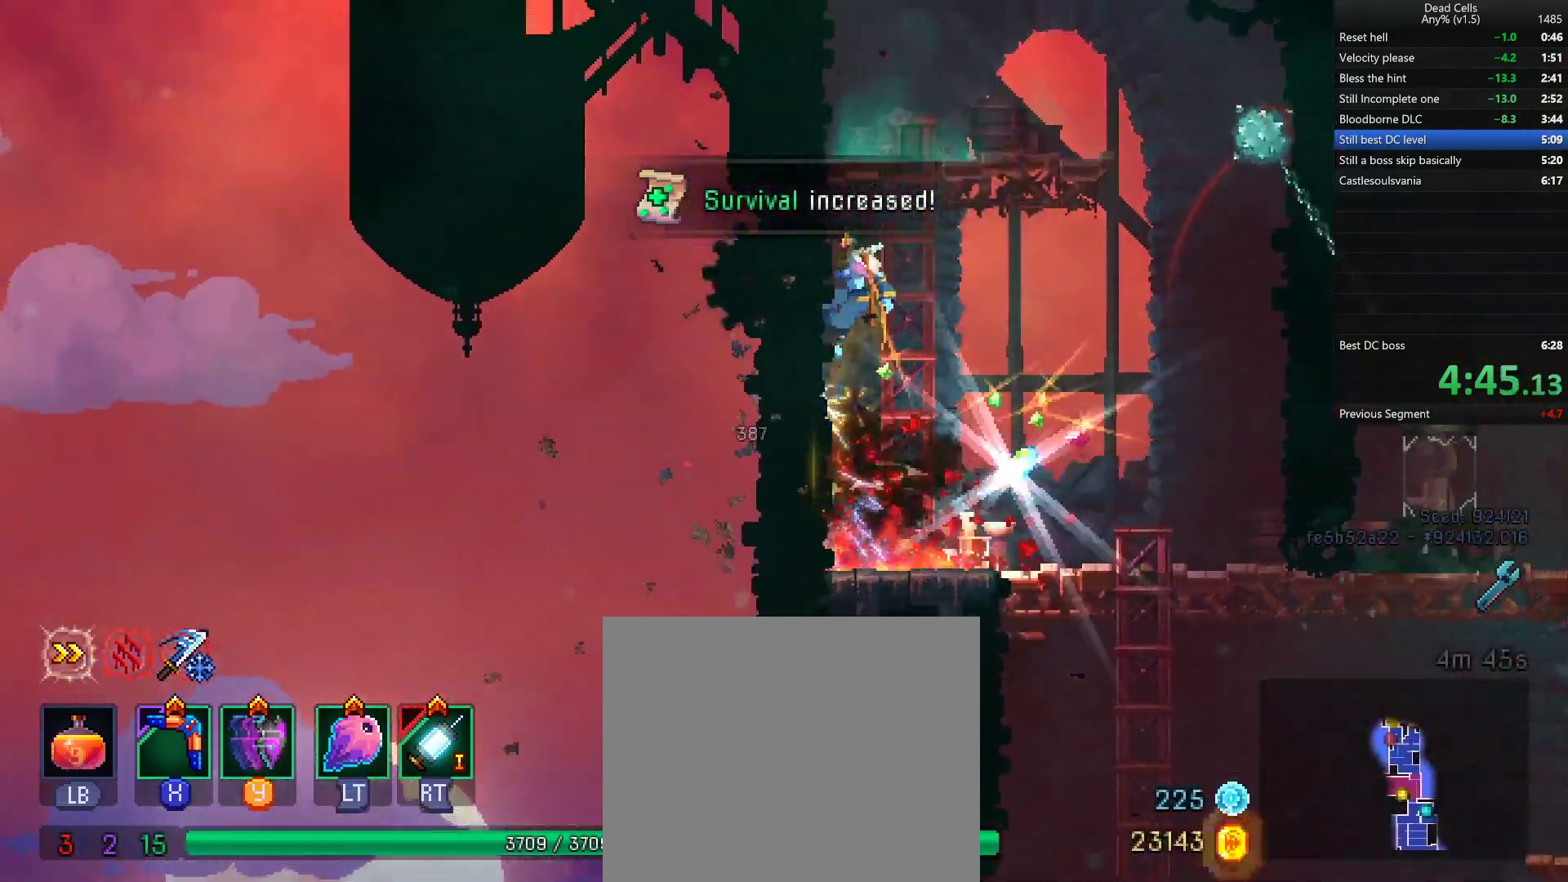
{"buttons": ["CROSS"], "left_stick": "left", "right_stick": "center", "events": [[450, "CROSS", "down"]]}
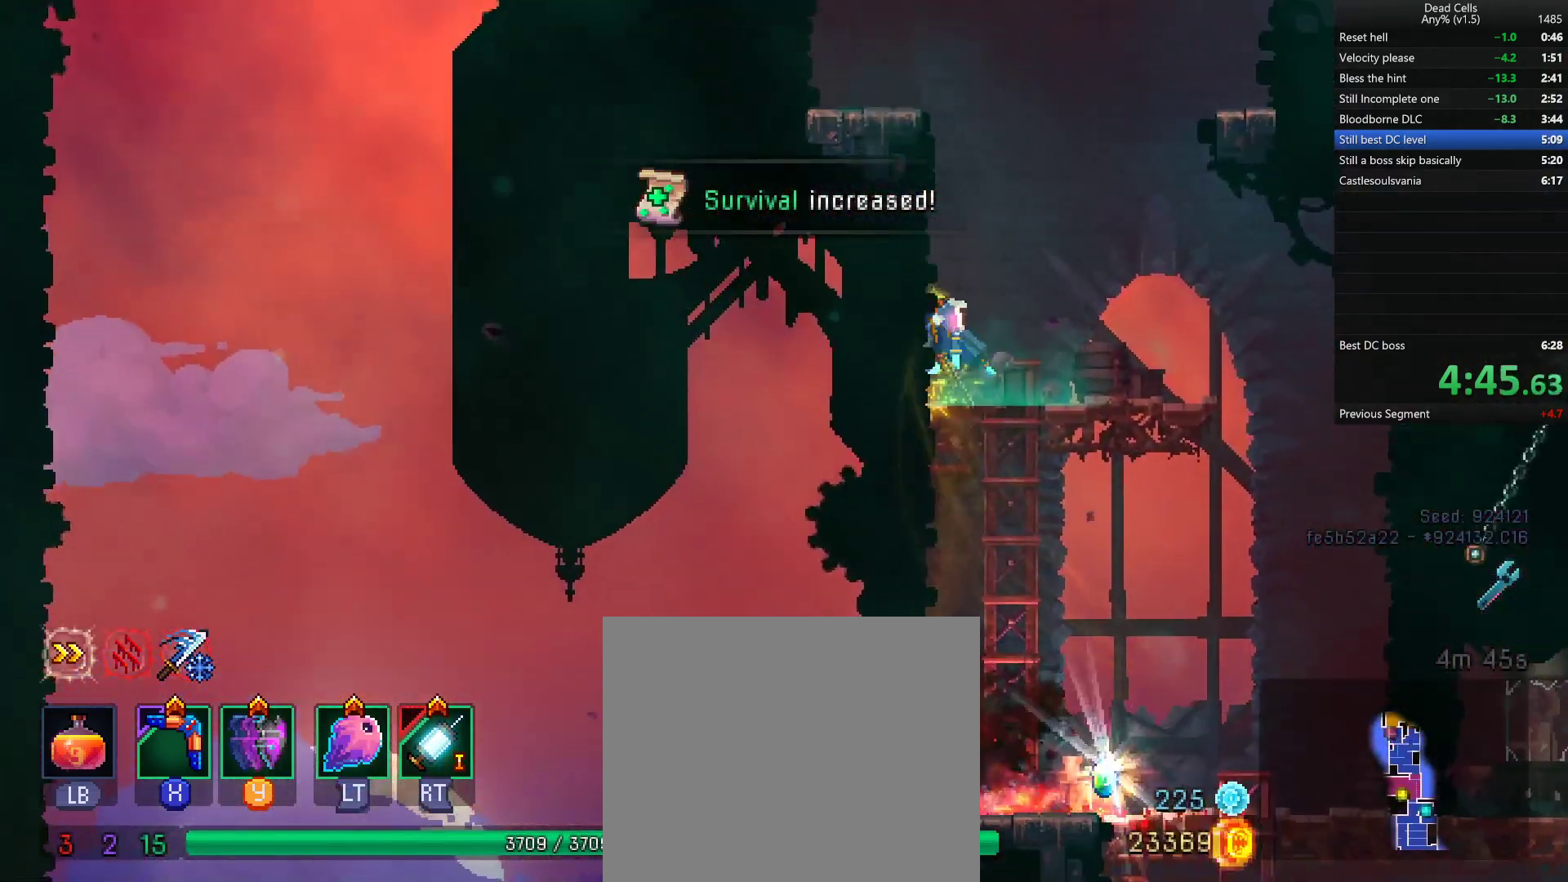
{"buttons": ["CROSS", "R1"], "left_stick": "up-left", "right_stick": "center", "events": [[17, "CROSS", "up"], [50, "CROSS", "down"], [150, "CROSS", "up"], [450, "CROSS", "down"], [450, "R1", "down"], [467, "left_stick", "up-left"]]}
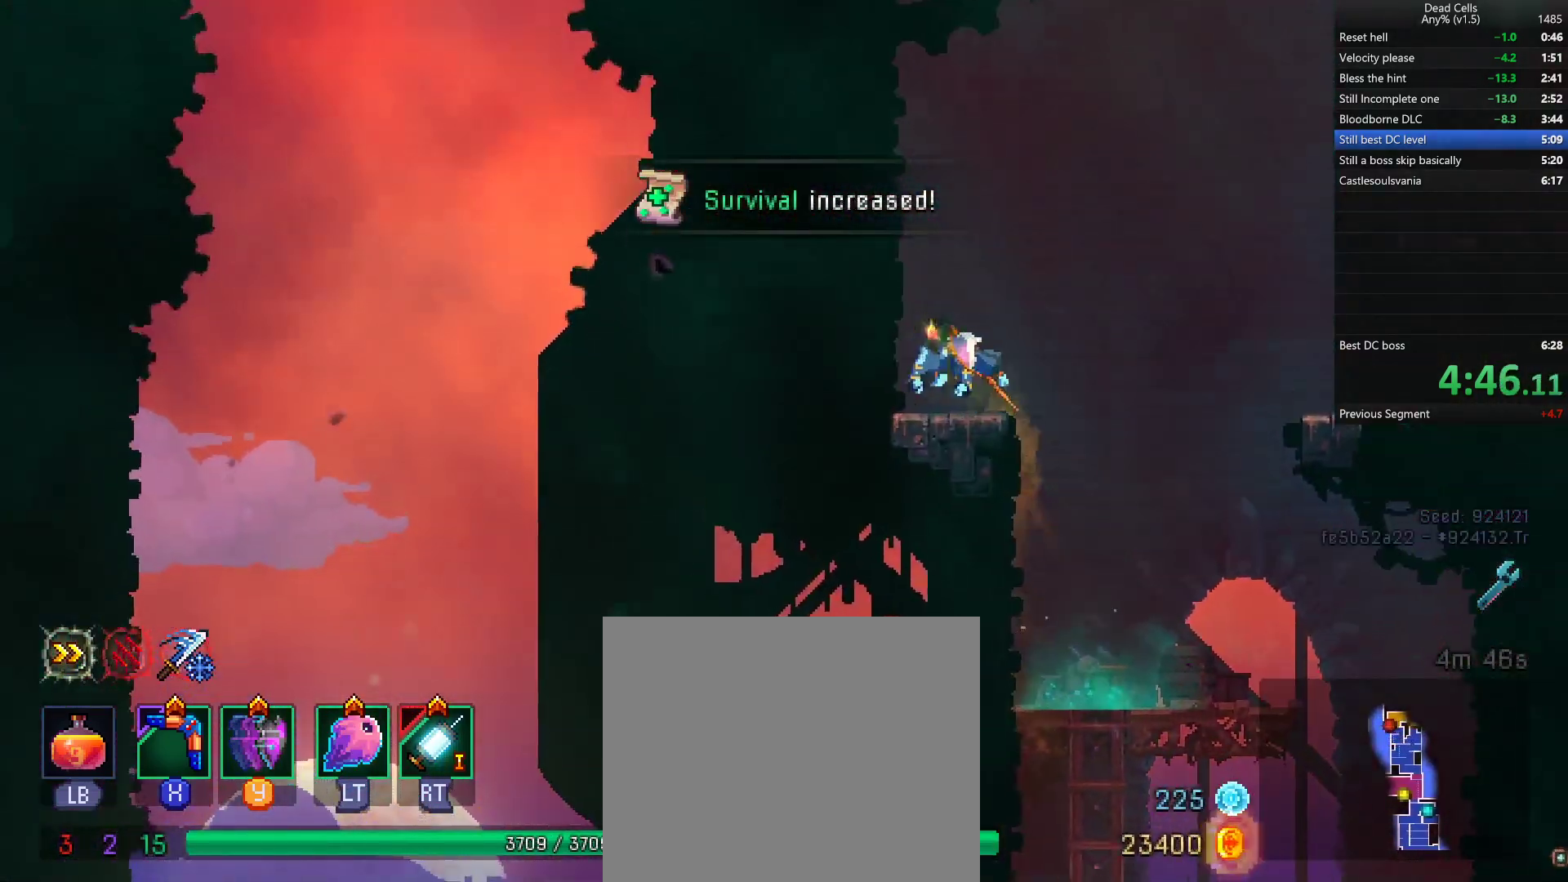
{"buttons": [], "left_stick": "up-right", "right_stick": "center", "events": [[17, "CROSS", "up"], [17, "R1", "up"], [67, "CROSS", "down"], [150, "CROSS", "up"], [200, "left_stick", "up-right"], [267, "CROSS", "down"], [350, "CROSS", "up"]]}
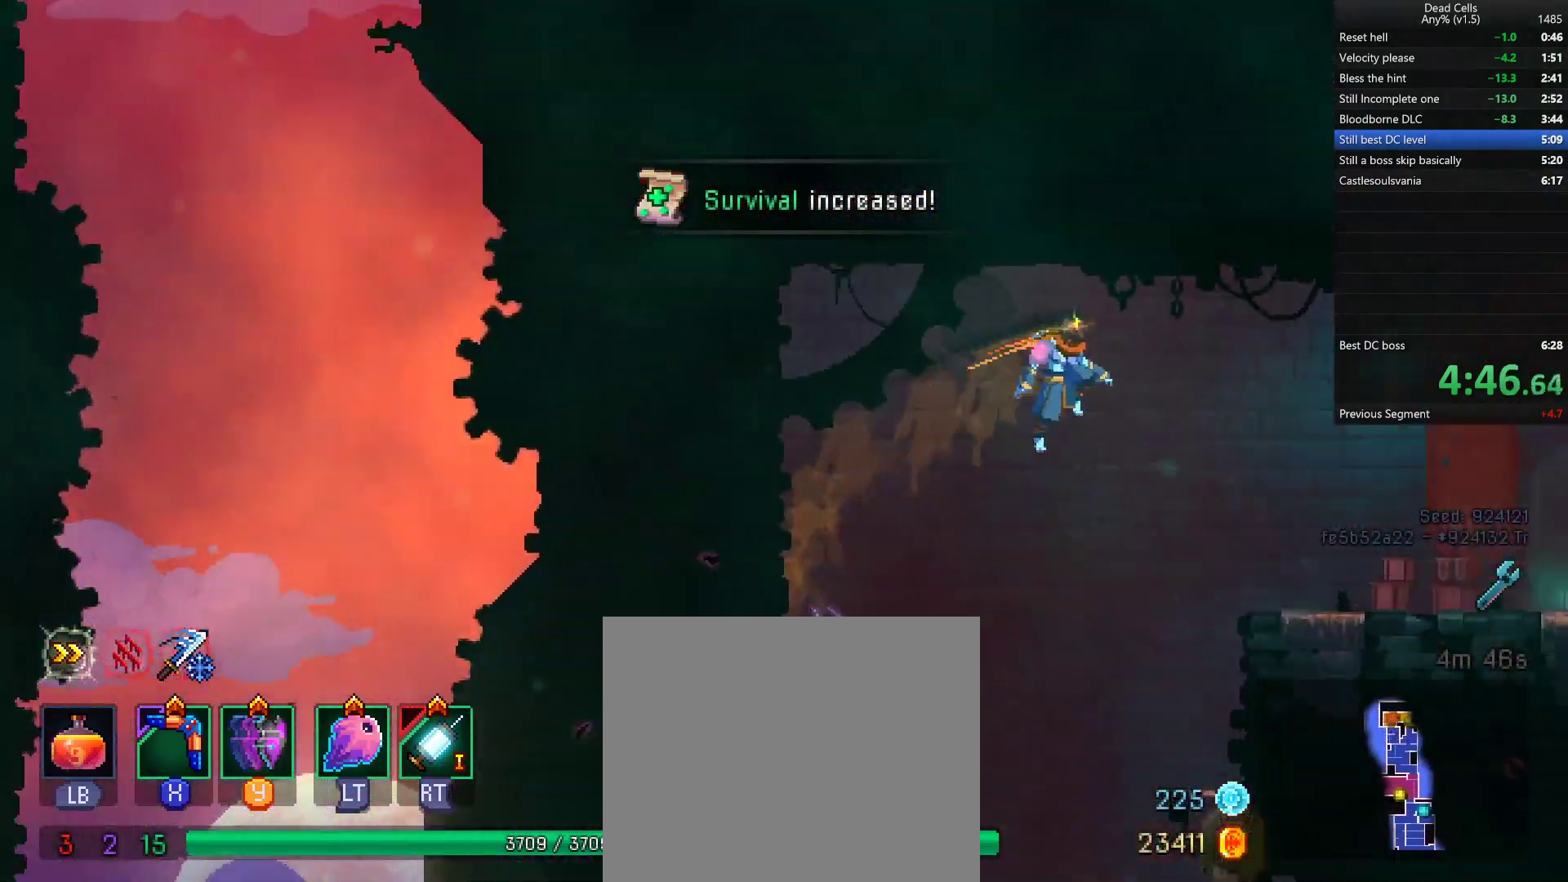
{"buttons": [], "left_stick": "up-right", "right_stick": "center", "events": [[300, "TRIANGLE", "down"], [333, "CIRCLE", "down"], [383, "left_stick", "right"], [417, "TRIANGLE", "up"], [483, "left_stick", "up-right"], [500, "CIRCLE", "up"]]}
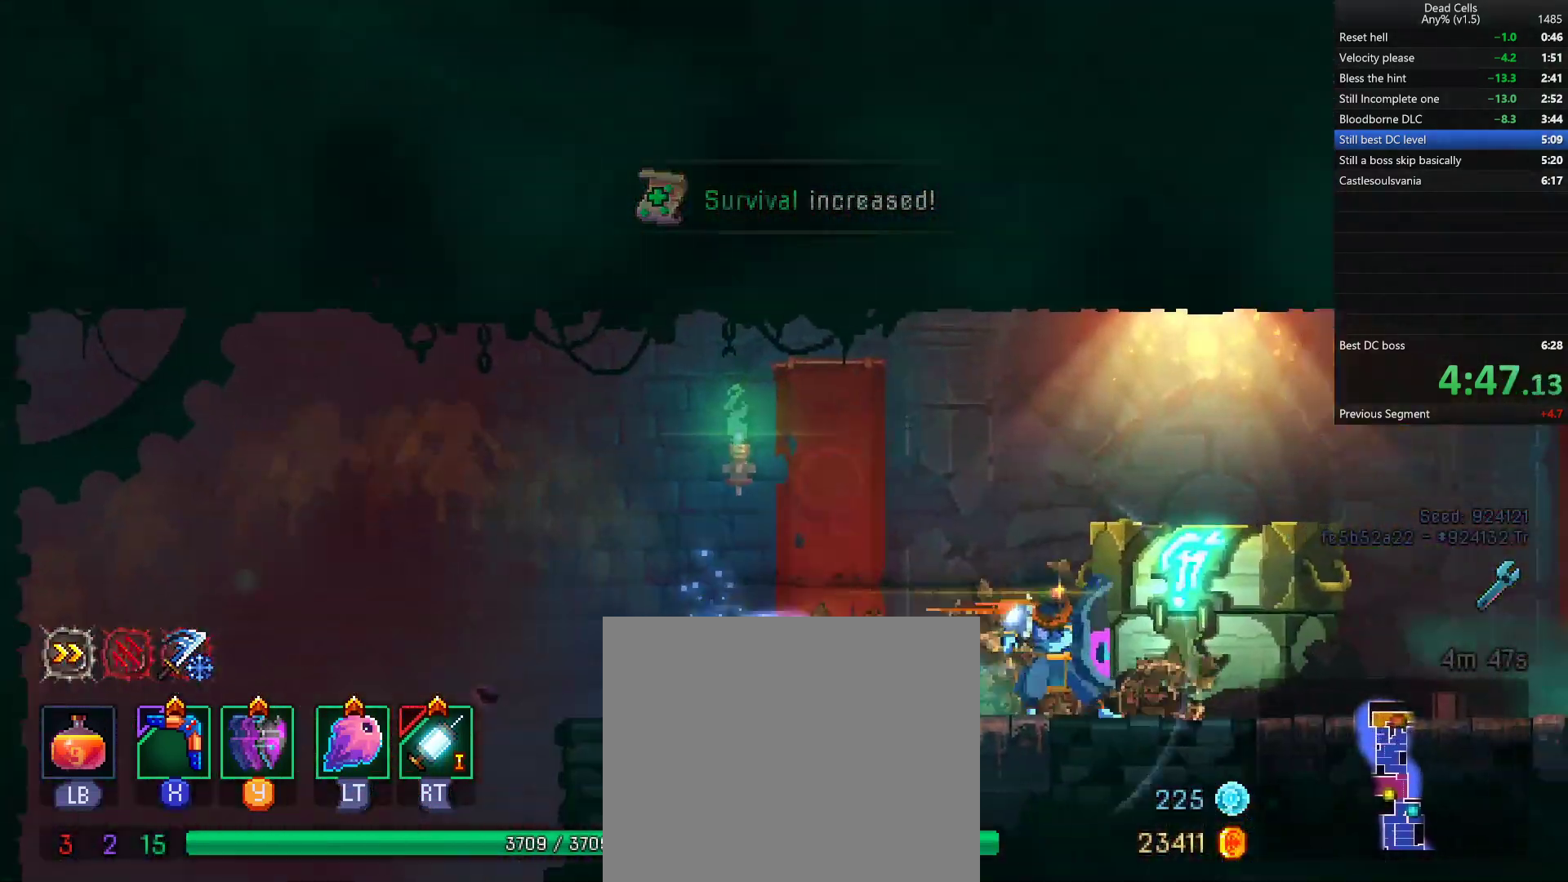
{"buttons": [], "left_stick": "up-right", "right_stick": "center", "events": []}
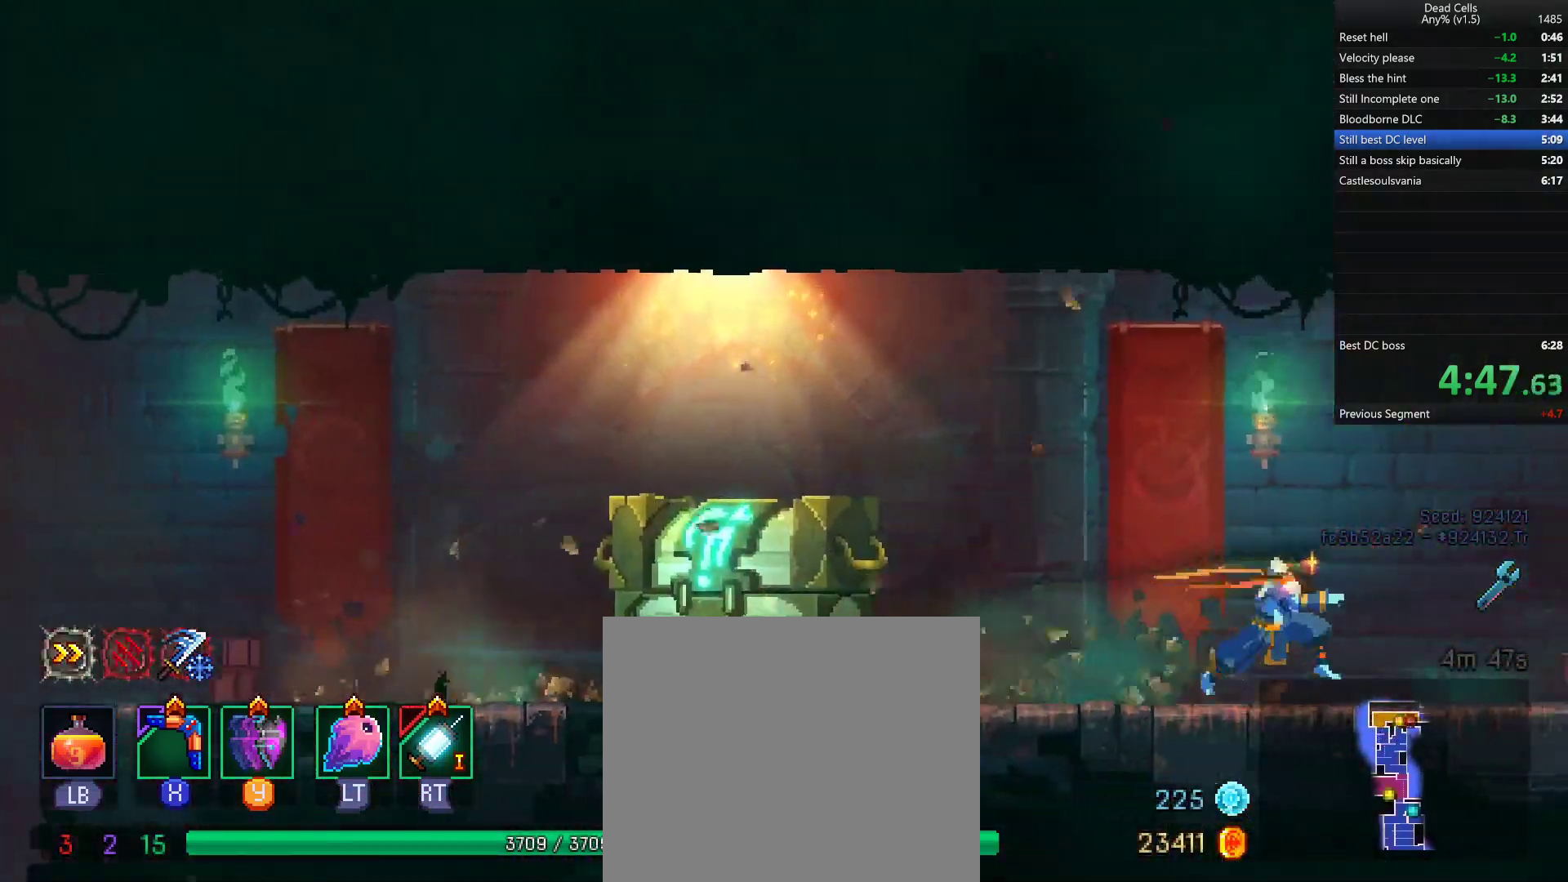
{"buttons": [], "left_stick": "up-right", "right_stick": "center", "events": [[117, "TRIANGLE", "down"], [150, "CIRCLE", "down"], [200, "TRIANGLE", "up"], [250, "CIRCLE", "up"]]}
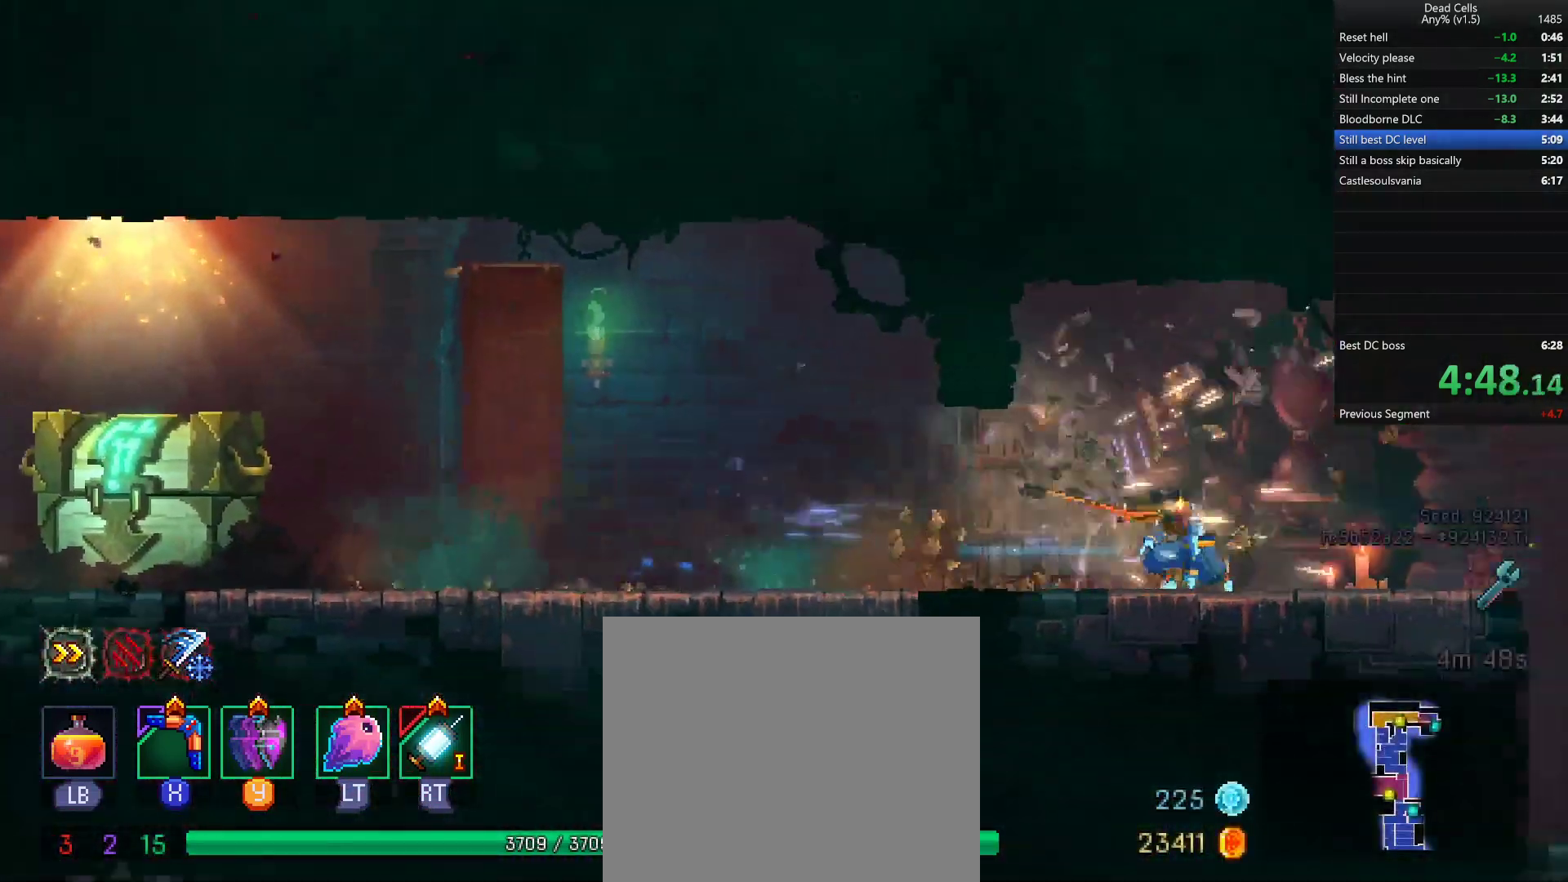
{"buttons": ["DPAD_LEFT"], "left_stick": "center", "right_stick": "center", "events": [[50, "START", "down"], [100, "left_stick", "center"], [183, "START", "up"], [317, "DPAD_LEFT", "down"], [400, "DPAD_LEFT", "up"], [483, "DPAD_LEFT", "down"]]}
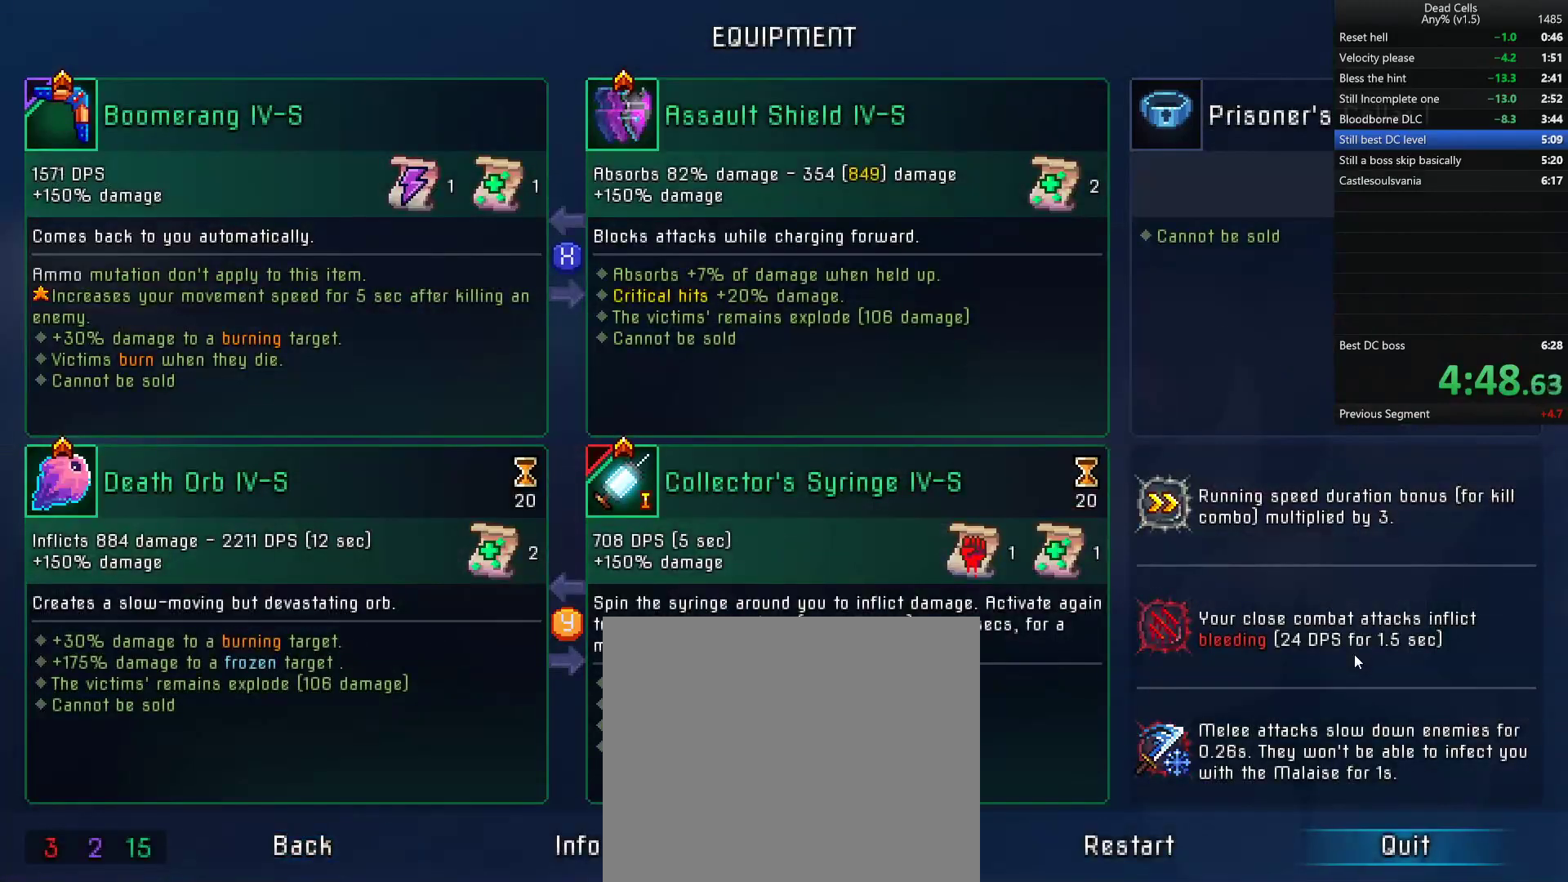
{"buttons": [], "left_stick": "center", "right_stick": "center", "events": [[67, "DPAD_LEFT", "up"], [83, "CROSS", "down"], [150, "CROSS", "up"], [217, "CROSS", "down"], [267, "CROSS", "up"]]}